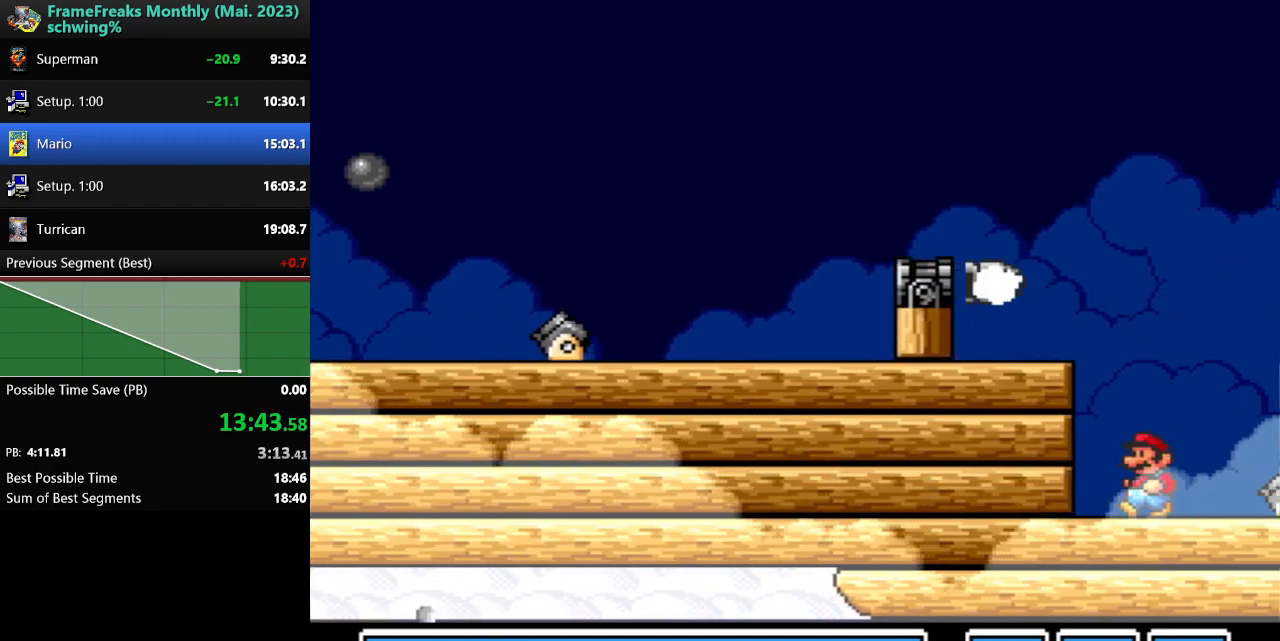
Gameplay with a controller (Nintendo layout); each line is a JSON object with the inputs held at the frame after it. "events" lists button and stick changes between this image and that frame as [ms after this image, input, new state], when the widget could be followed in between. Not read: L3 R3.
{"buttons": ["Y"], "events": [[233, "DPAD_RIGHT", "down"], [300, "DPAD_RIGHT", "up"]]}
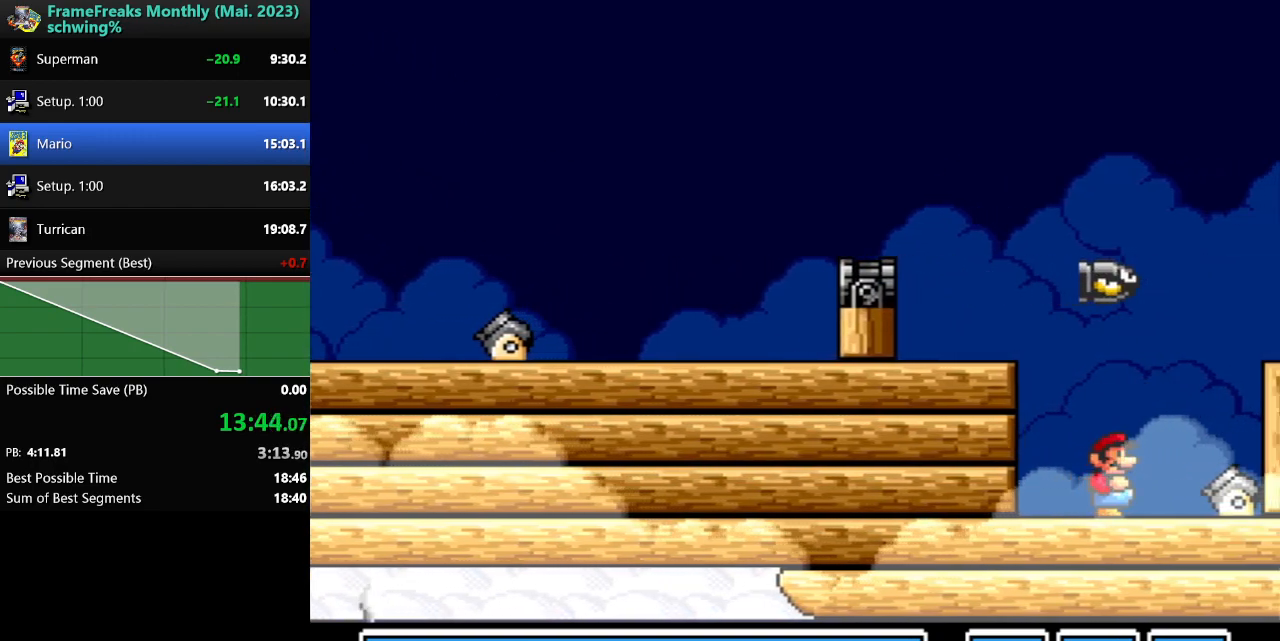
{"buttons": ["Y"], "events": [[133, "DPAD_LEFT", "down"], [317, "DPAD_LEFT", "up"]]}
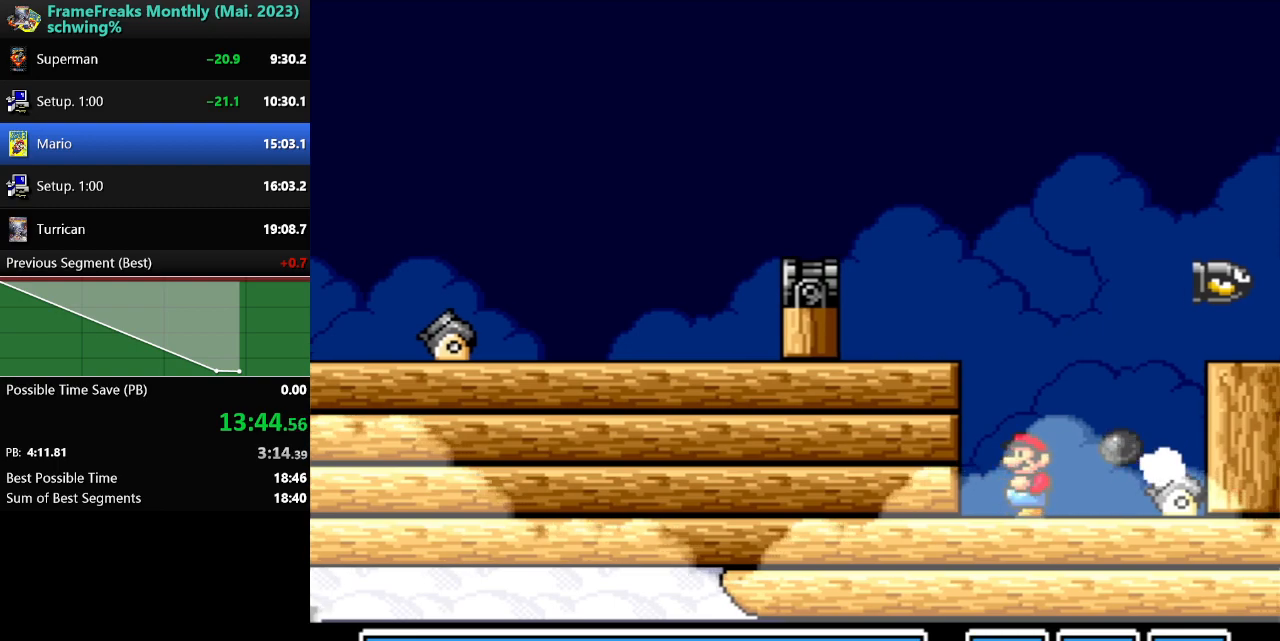
{"buttons": ["Y"], "events": []}
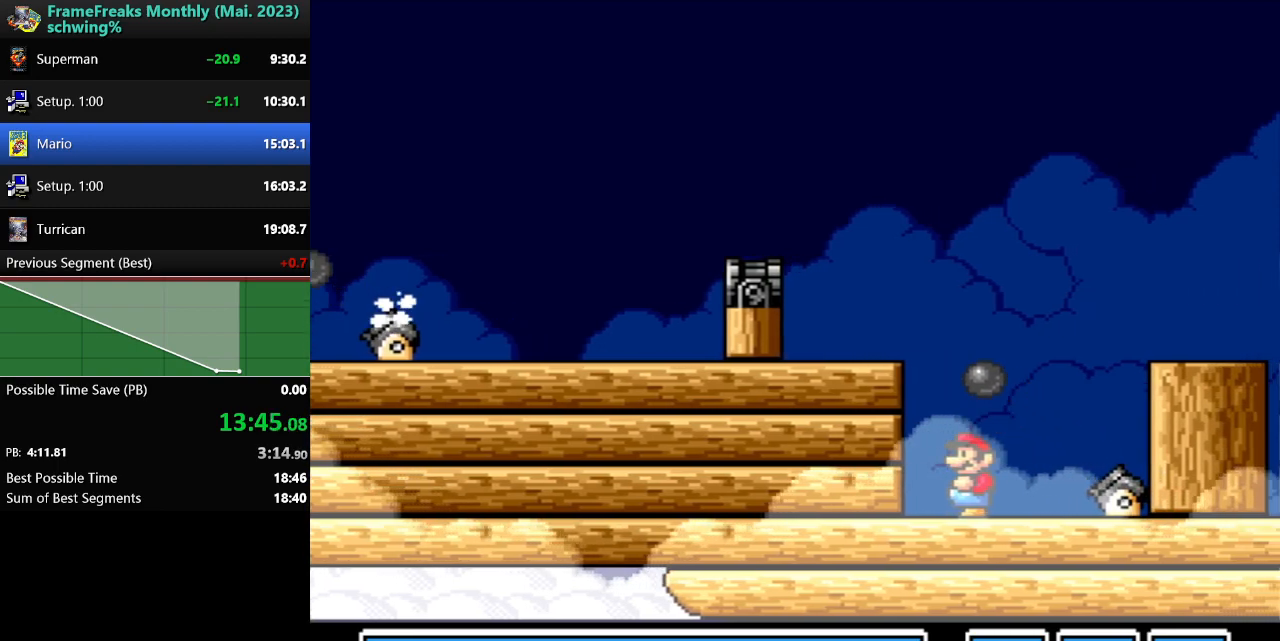
{"buttons": ["B", "Y", "DPAD_RIGHT"], "events": [[83, "DPAD_RIGHT", "down"], [283, "B", "down"]]}
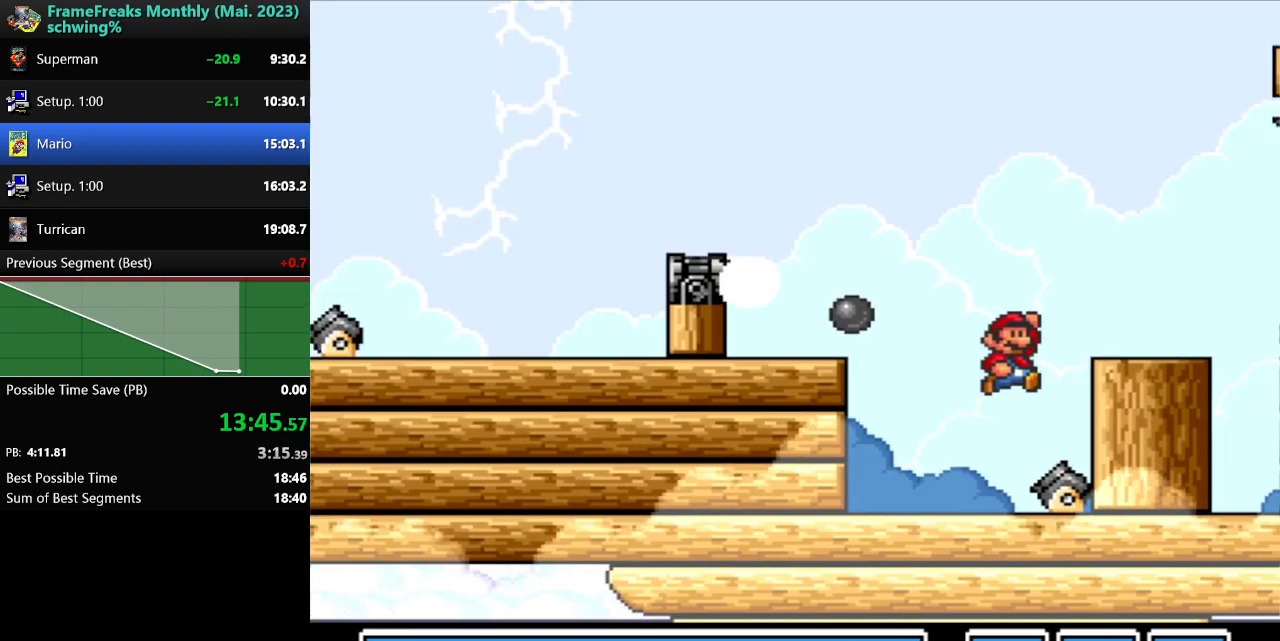
{"buttons": ["Y", "DPAD_RIGHT"], "events": [[83, "DPAD_RIGHT", "up"], [100, "B", "up"], [383, "DPAD_RIGHT", "down"]]}
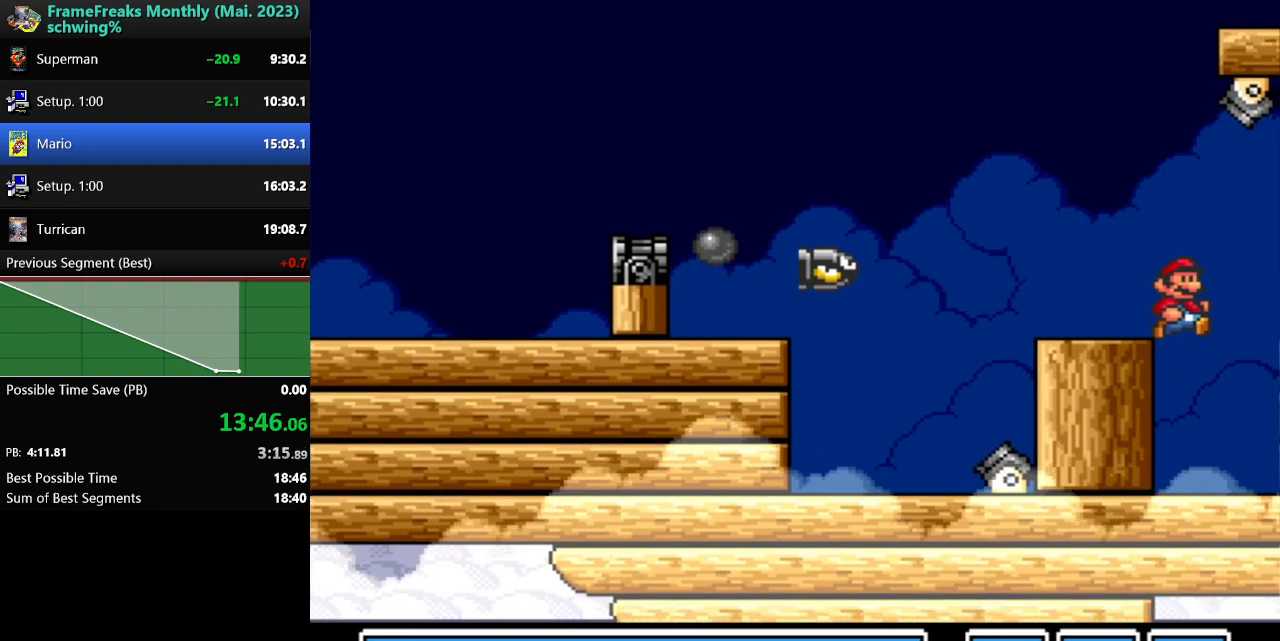
{"buttons": ["Y"], "events": [[17, "DPAD_RIGHT", "up"], [117, "DPAD_LEFT", "down"], [317, "DPAD_LEFT", "up"]]}
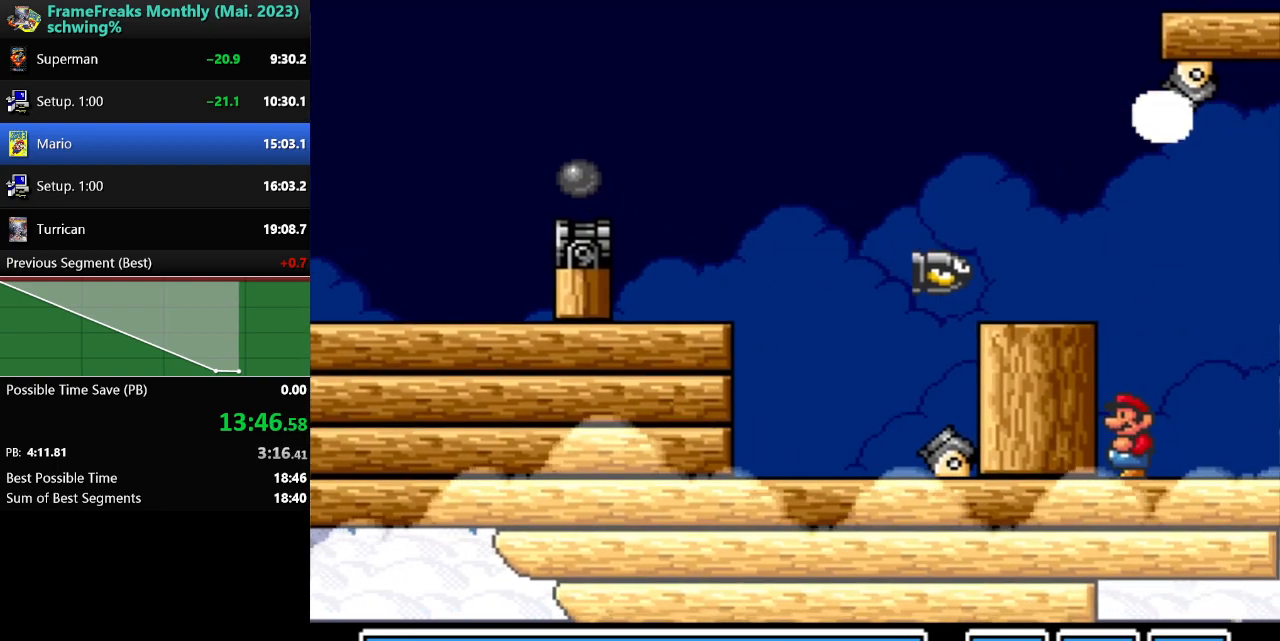
{"buttons": ["Y"], "events": [[83, "DPAD_RIGHT", "down"], [150, "DPAD_RIGHT", "up"]]}
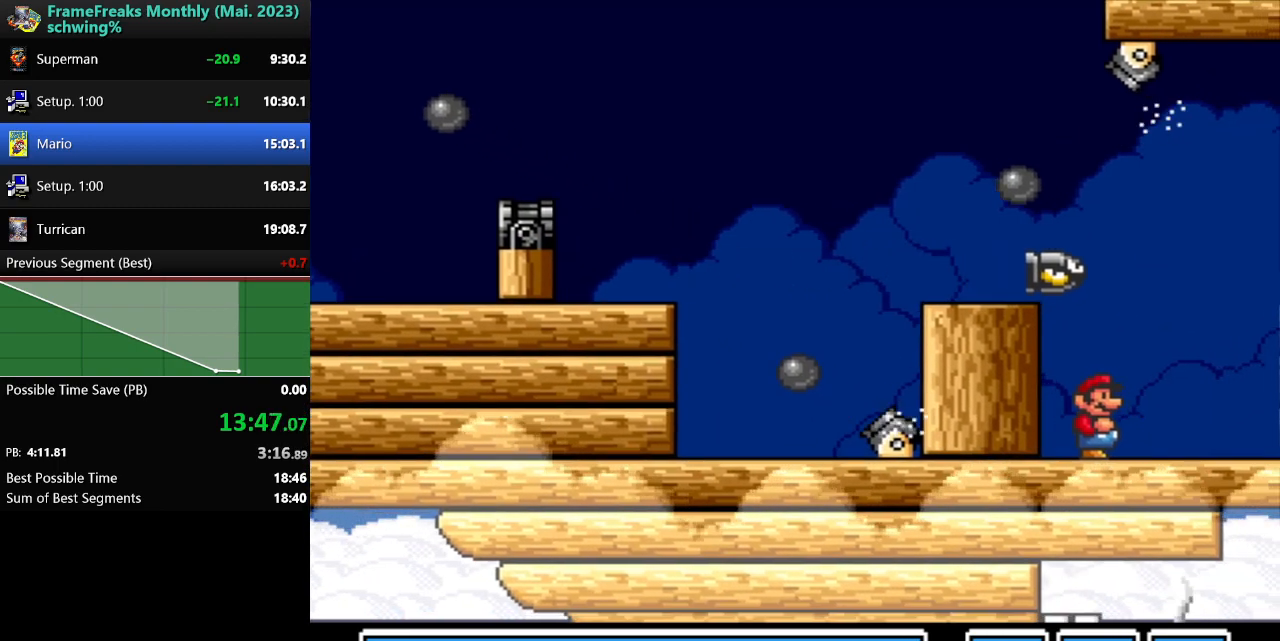
{"buttons": ["Y", "DPAD_RIGHT"], "events": [[283, "DPAD_RIGHT", "down"]]}
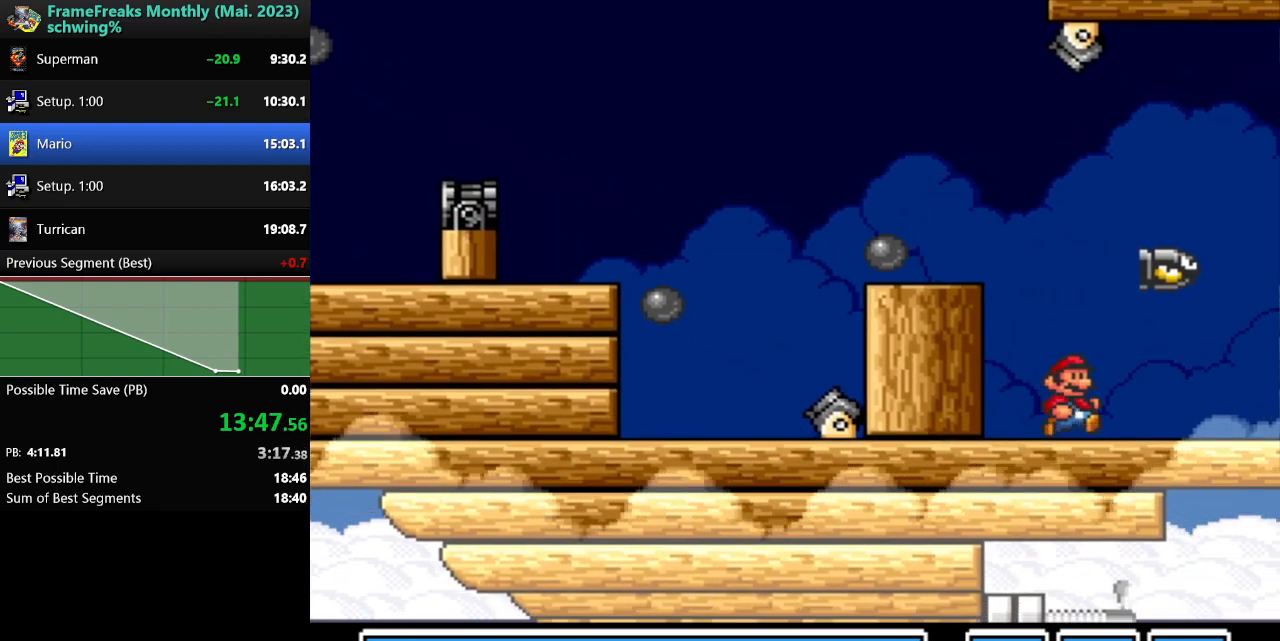
{"buttons": ["Y"], "events": [[117, "DPAD_RIGHT", "up"], [350, "DPAD_RIGHT", "down"], [500, "DPAD_RIGHT", "up"]]}
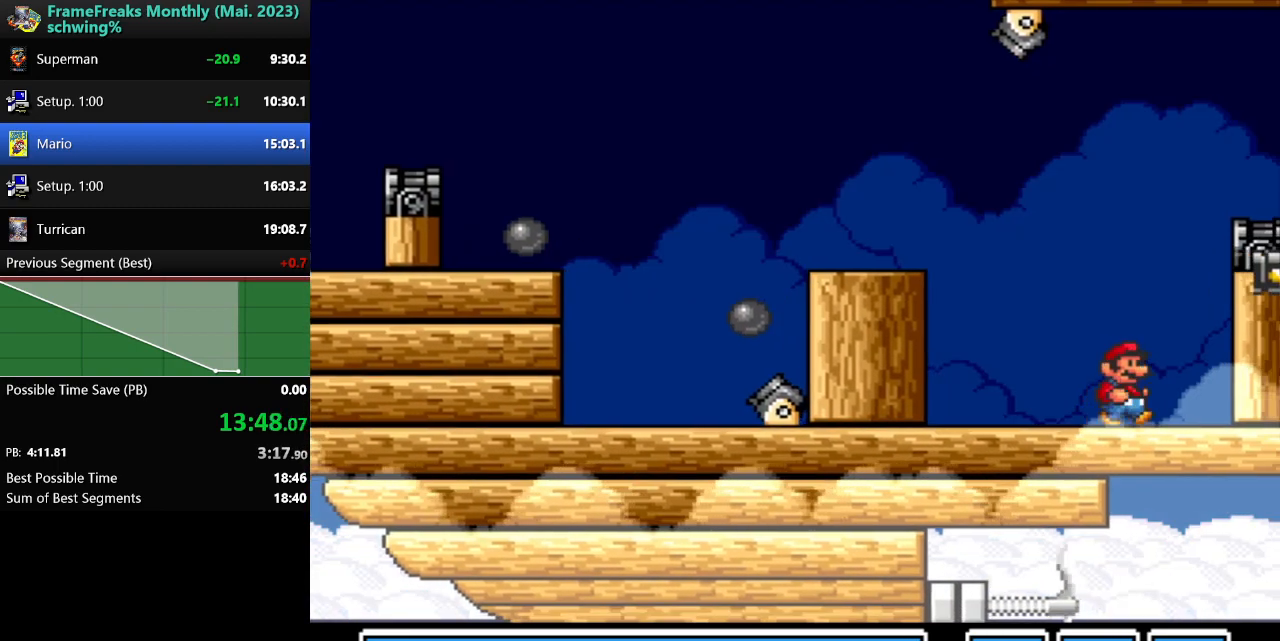
{"buttons": ["Y"], "events": [[250, "DPAD_RIGHT", "down"], [500, "DPAD_RIGHT", "up"]]}
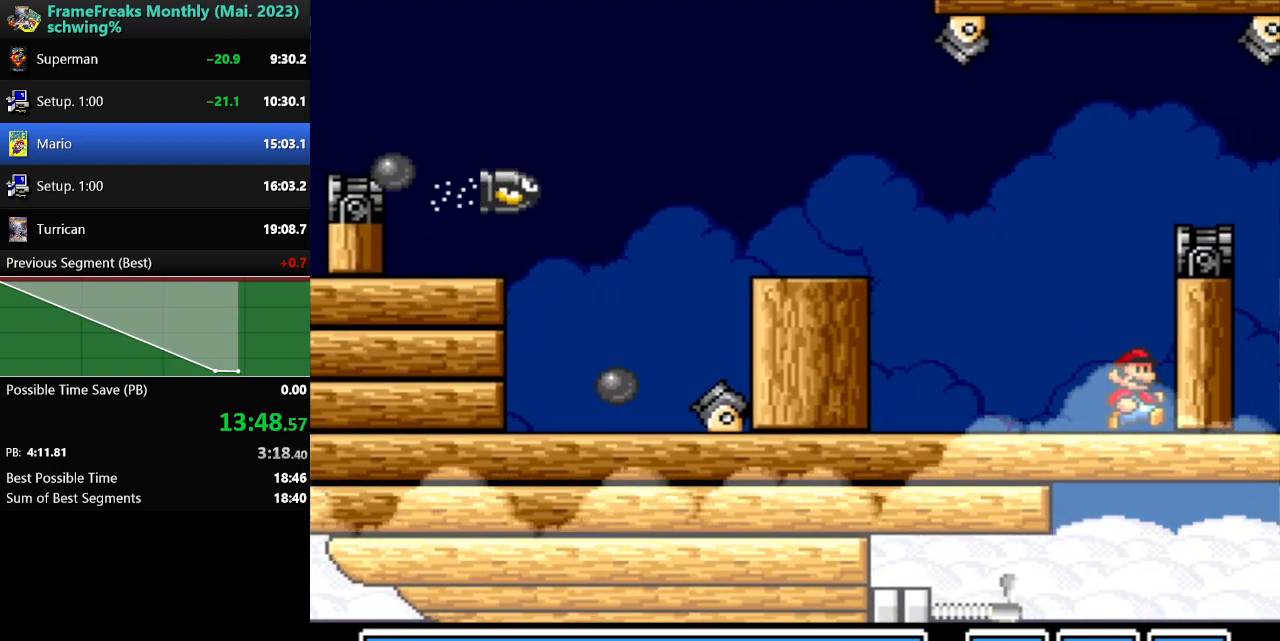
{"buttons": ["Y"], "events": []}
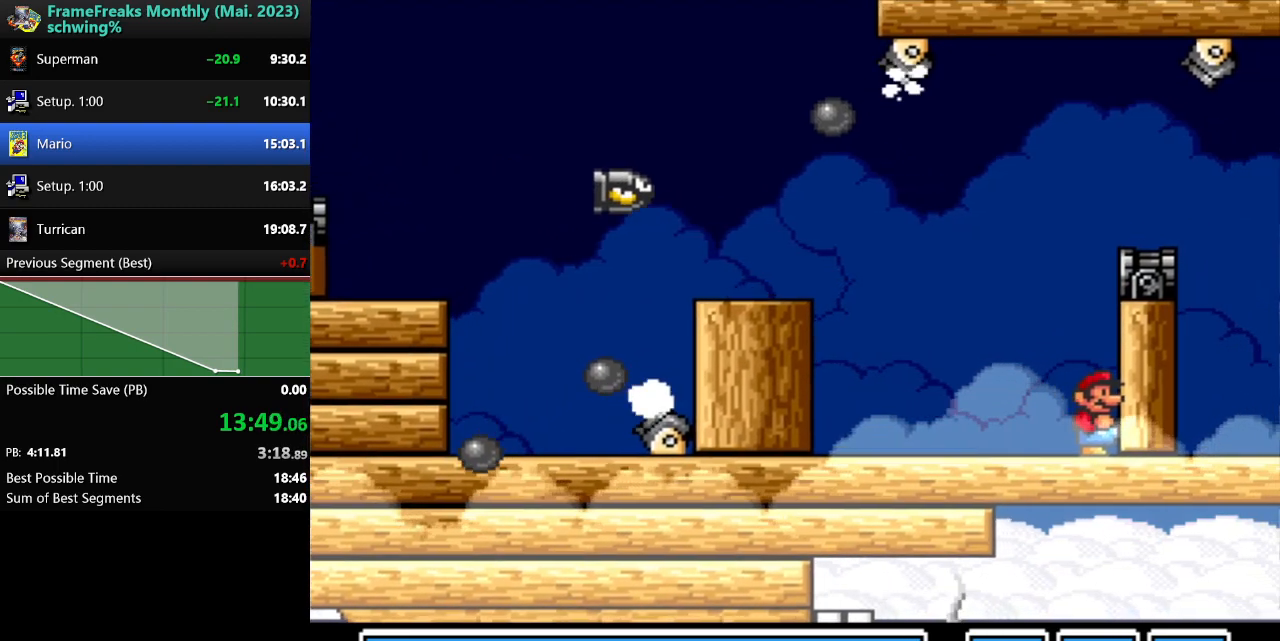
{"buttons": ["Y"], "events": []}
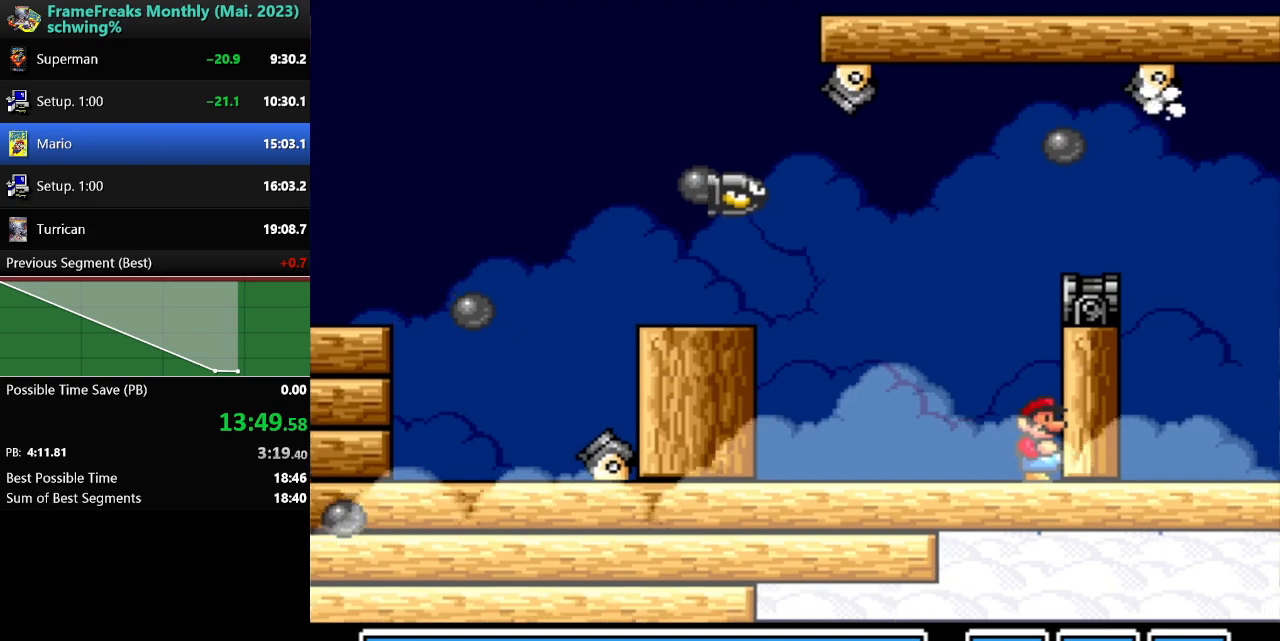
{"buttons": ["Y"], "events": []}
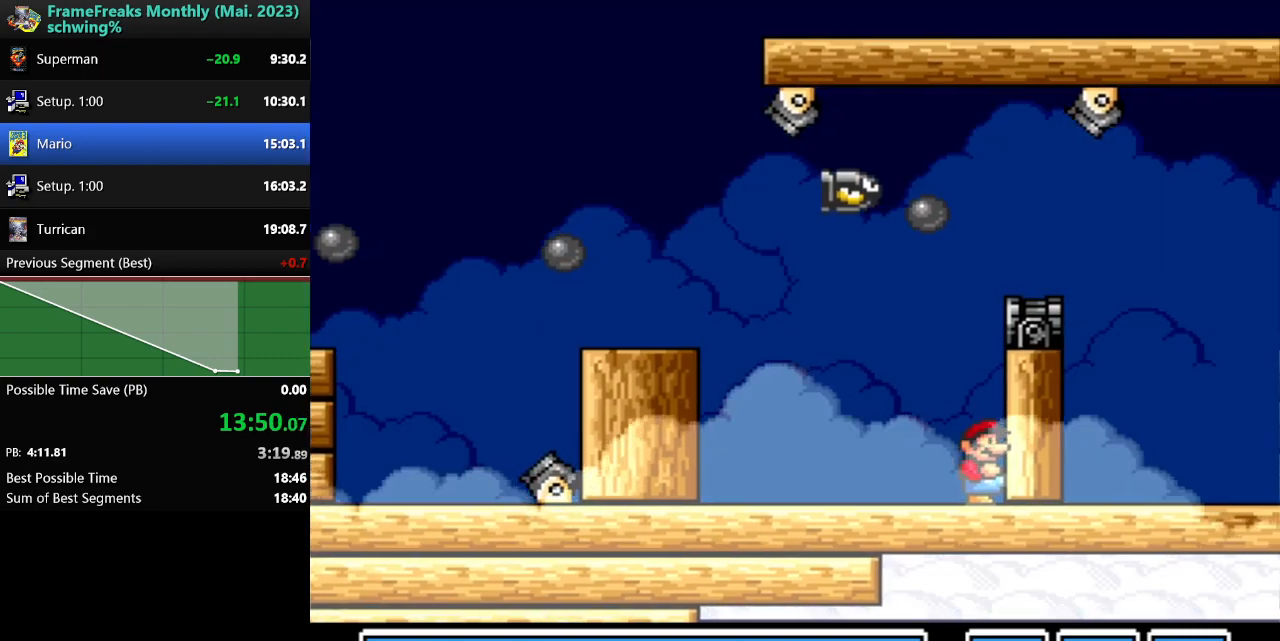
{"buttons": ["Y"], "events": []}
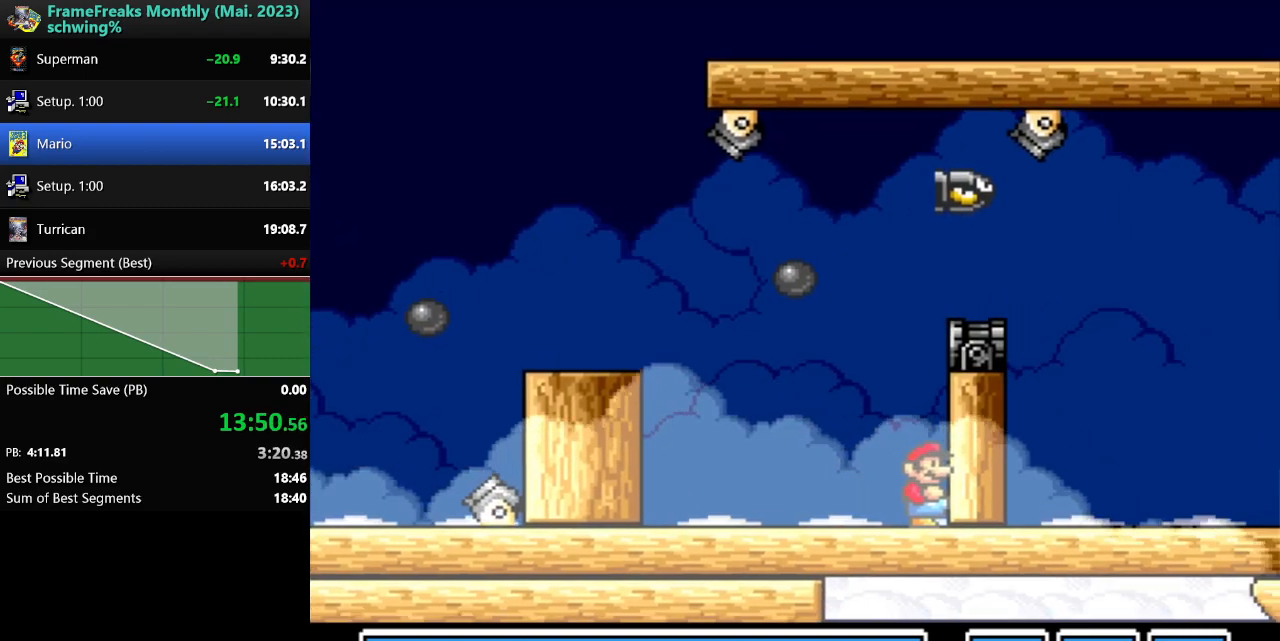
{"buttons": ["Y", "DPAD_RIGHT"], "events": [[150, "B", "down"], [233, "DPAD_RIGHT", "down"], [500, "B", "up"]]}
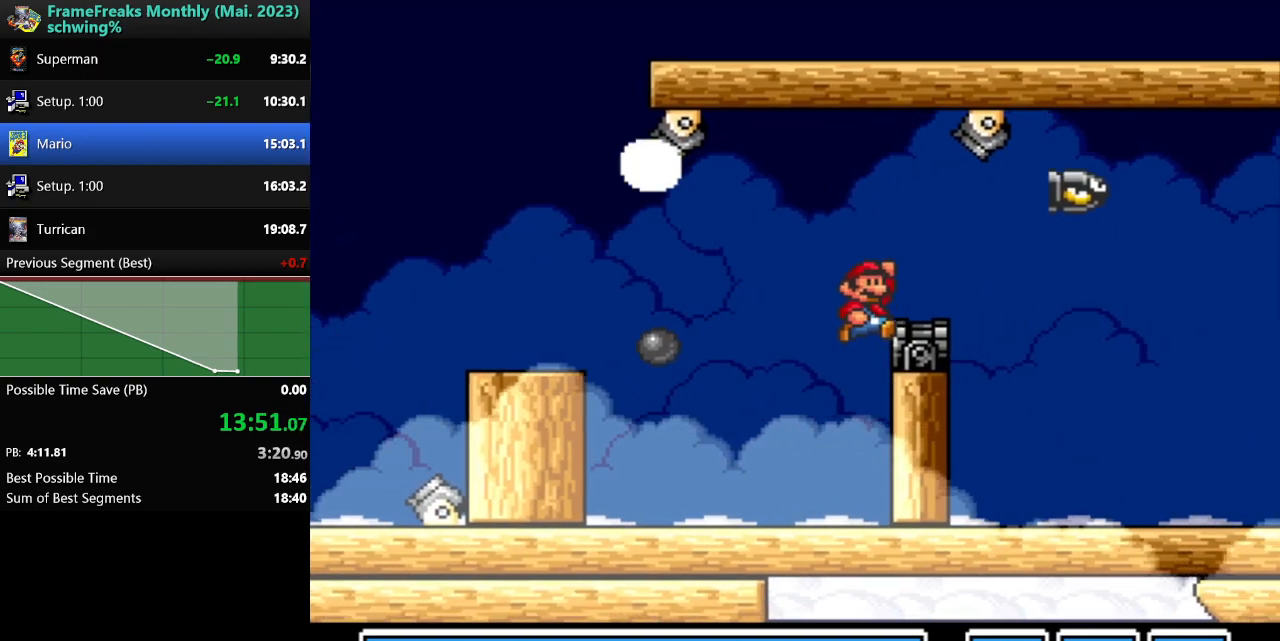
{"buttons": ["Y", "DPAD_LEFT"], "events": [[467, "DPAD_RIGHT", "up"], [500, "DPAD_LEFT", "down"]]}
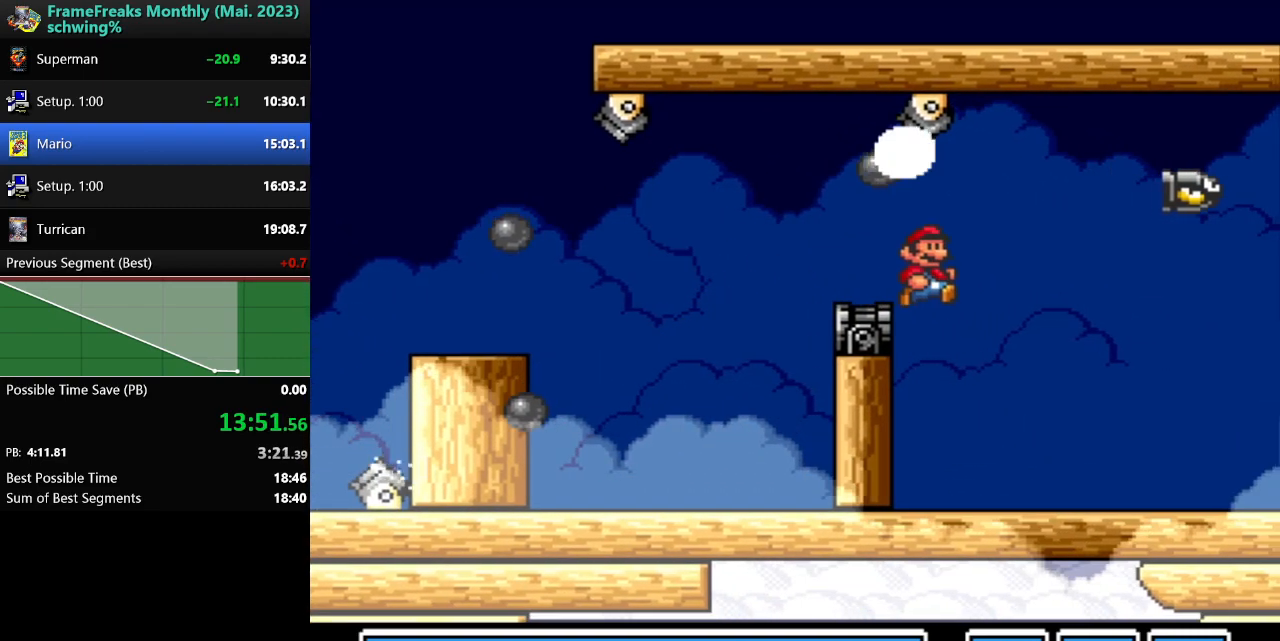
{"buttons": ["Y"], "events": [[300, "DPAD_LEFT", "up"]]}
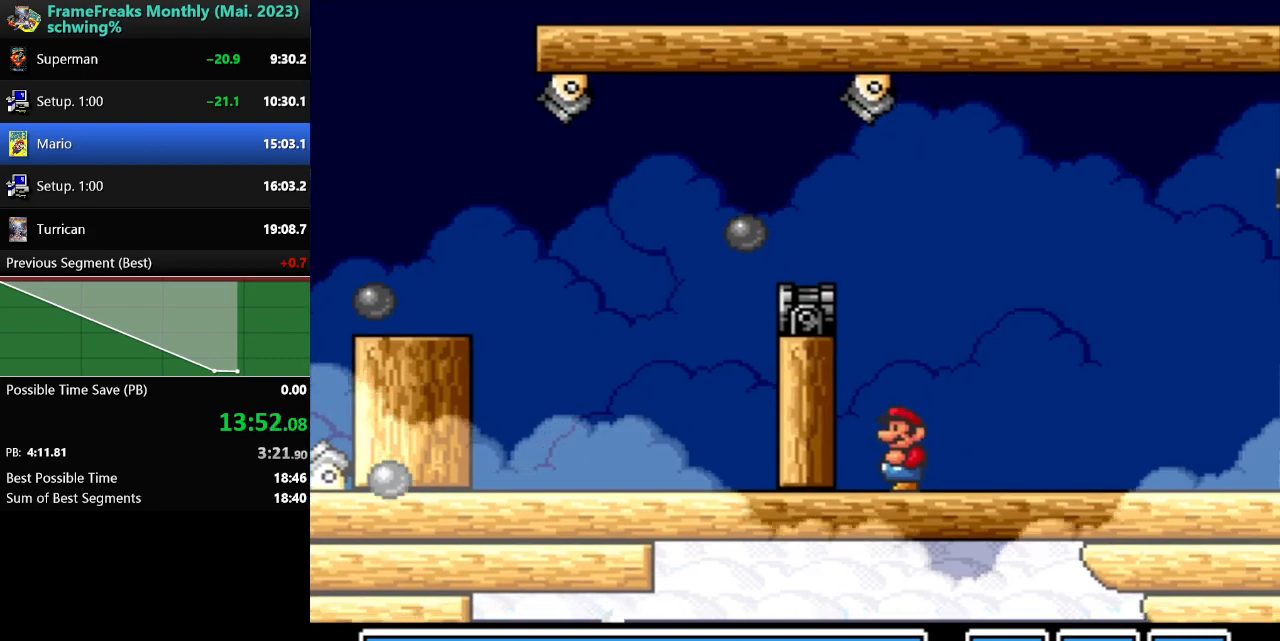
{"buttons": ["Y", "DPAD_RIGHT"], "events": [[50, "DPAD_LEFT", "down"], [233, "DPAD_LEFT", "up"], [450, "DPAD_RIGHT", "down"]]}
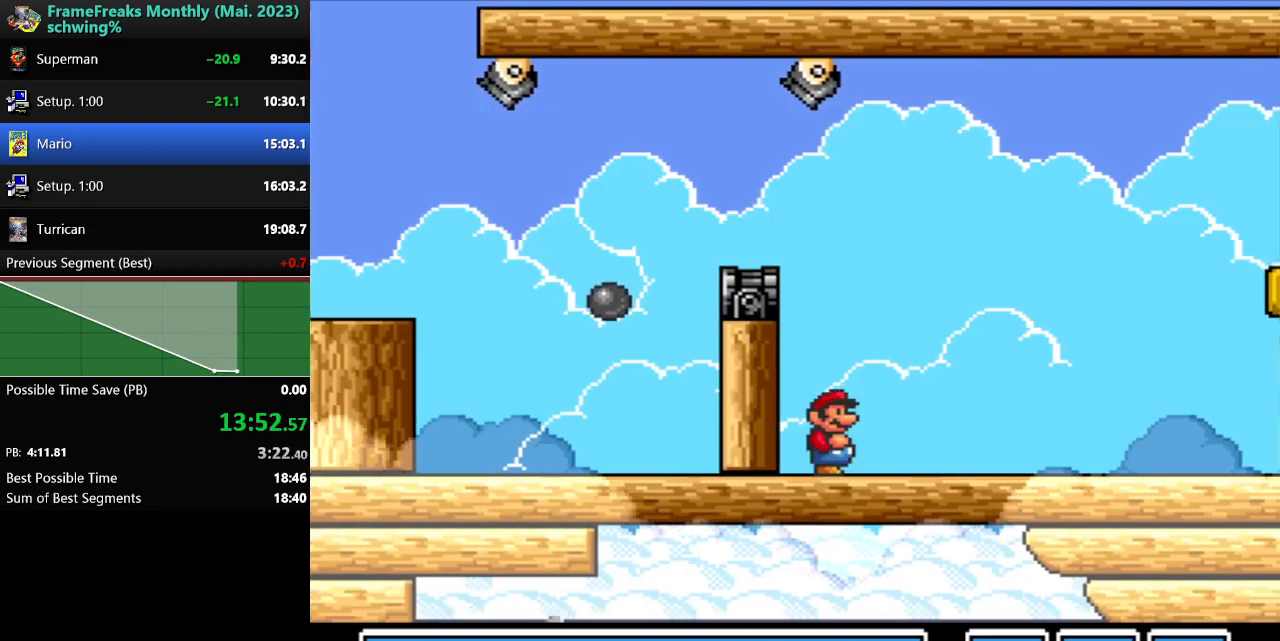
{"buttons": ["Y", "DPAD_RIGHT"], "events": []}
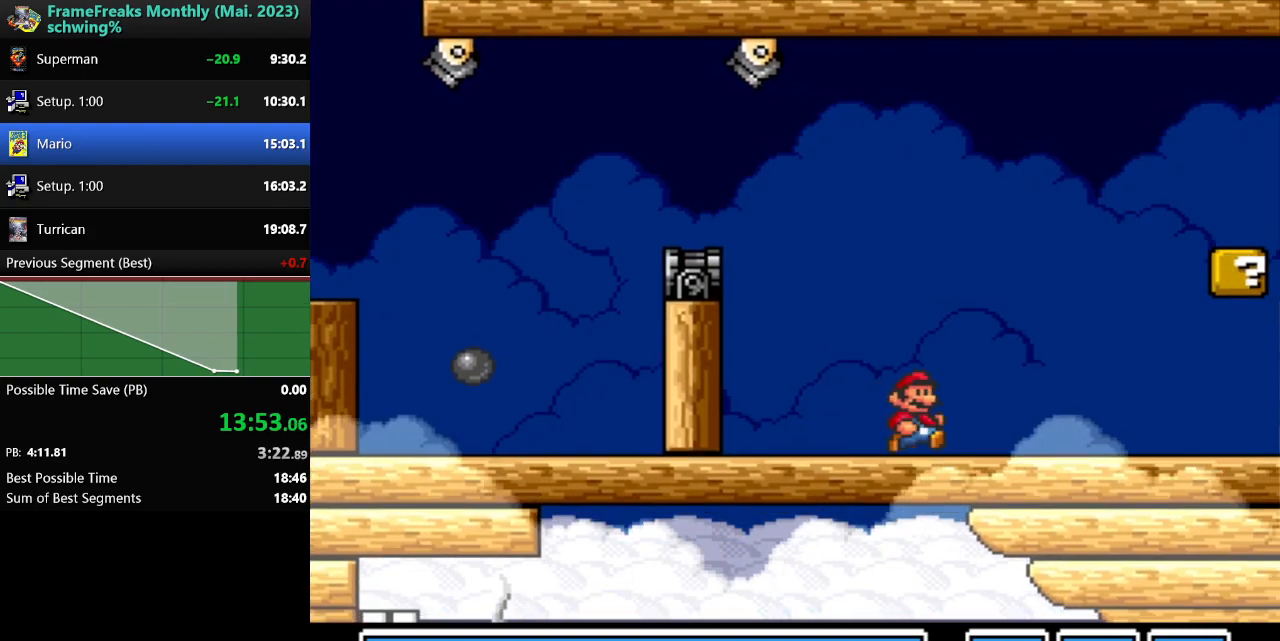
{"buttons": ["Y"], "events": [[267, "DPAD_RIGHT", "up"]]}
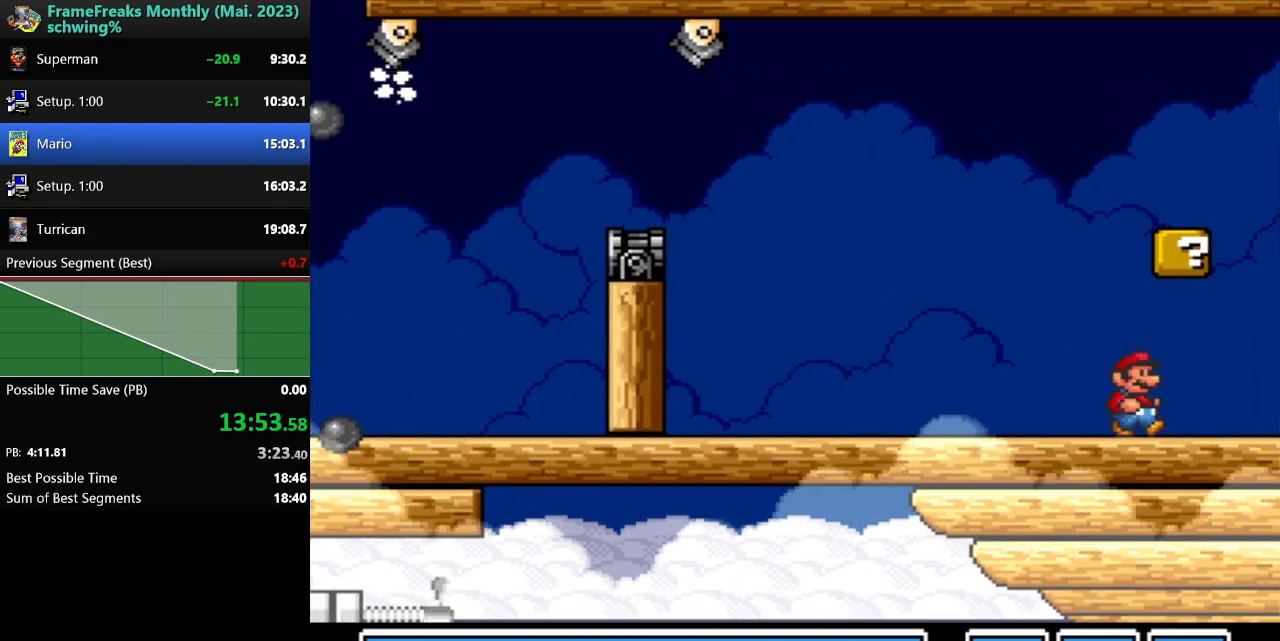
{"buttons": ["Y", "DPAD_LEFT"], "events": [[17, "DPAD_LEFT", "down"], [50, "B", "down"], [200, "B", "up"]]}
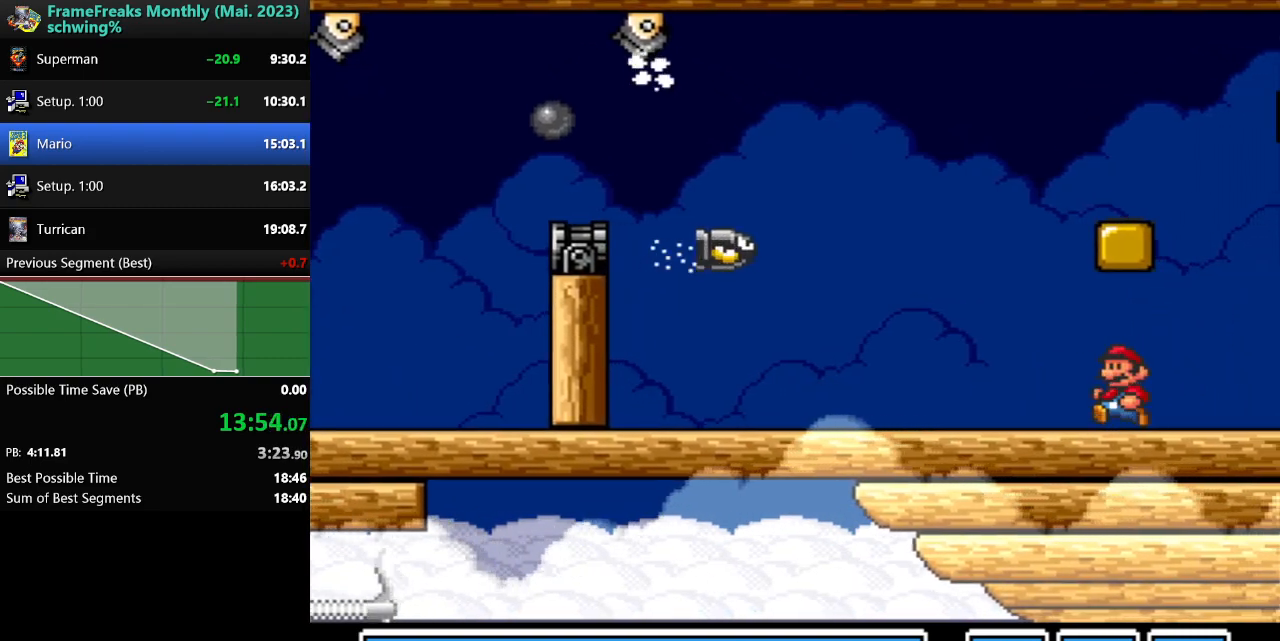
{"buttons": ["Y"], "events": [[200, "DPAD_LEFT", "up"], [267, "DPAD_RIGHT", "down"], [417, "DPAD_RIGHT", "up"]]}
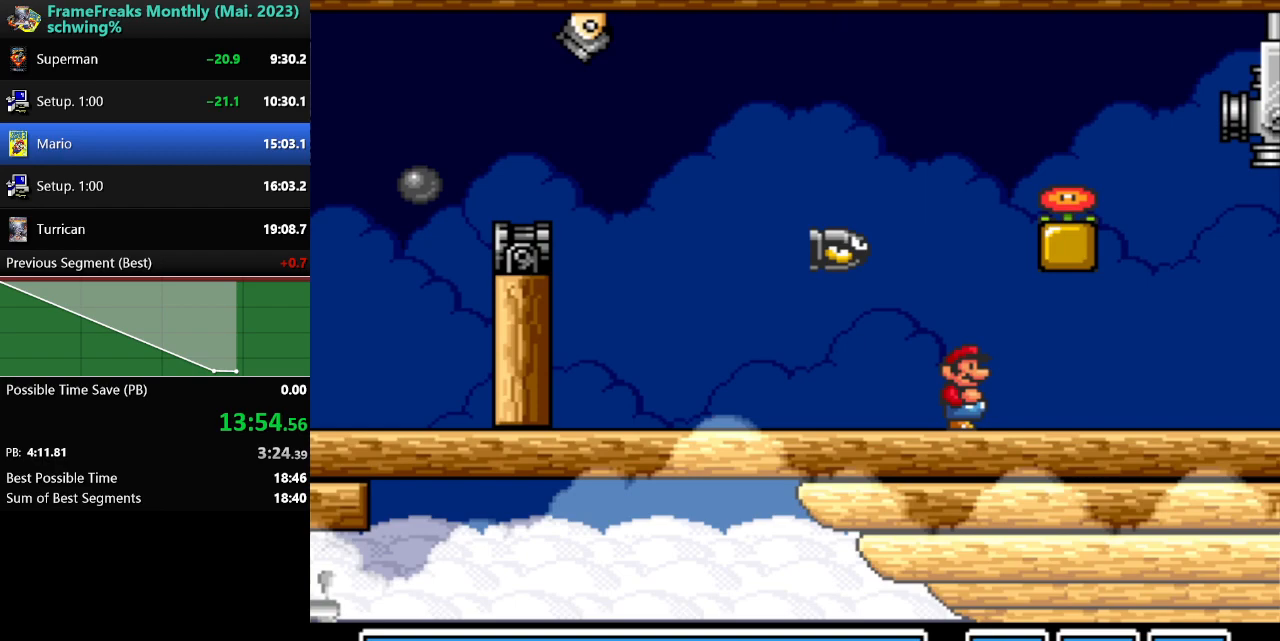
{"buttons": ["Y"], "events": [[367, "DPAD_RIGHT", "down"], [483, "DPAD_RIGHT", "up"]]}
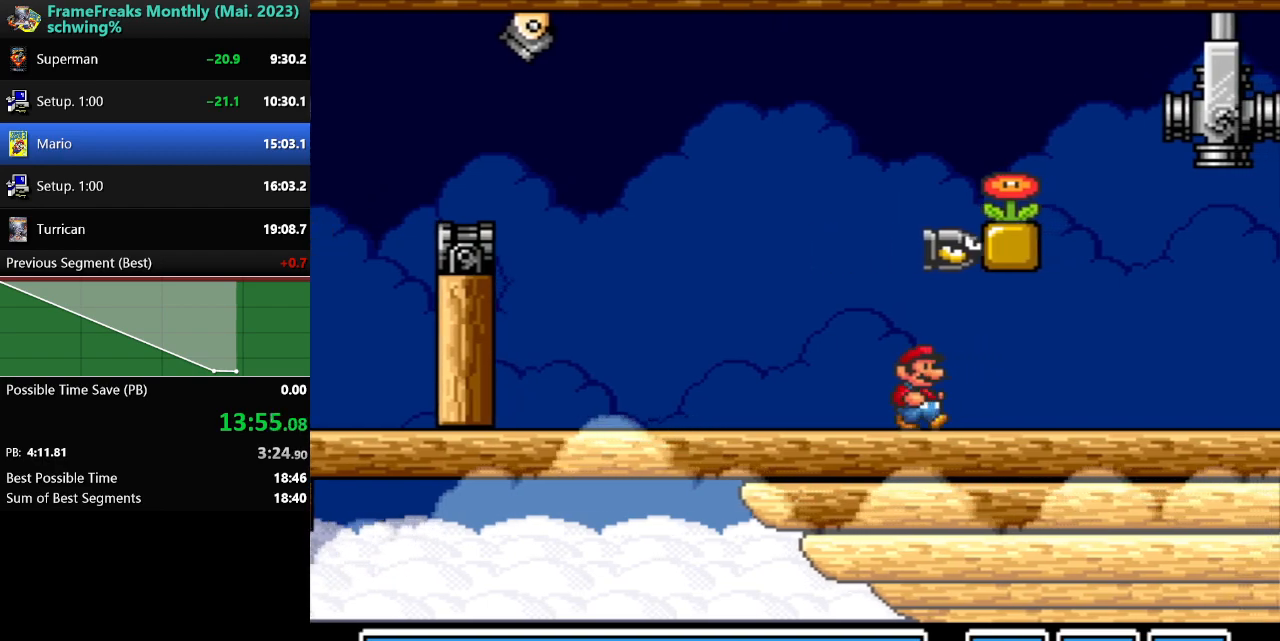
{"buttons": ["Y"], "events": [[283, "DPAD_RIGHT", "down"], [350, "DPAD_RIGHT", "up"]]}
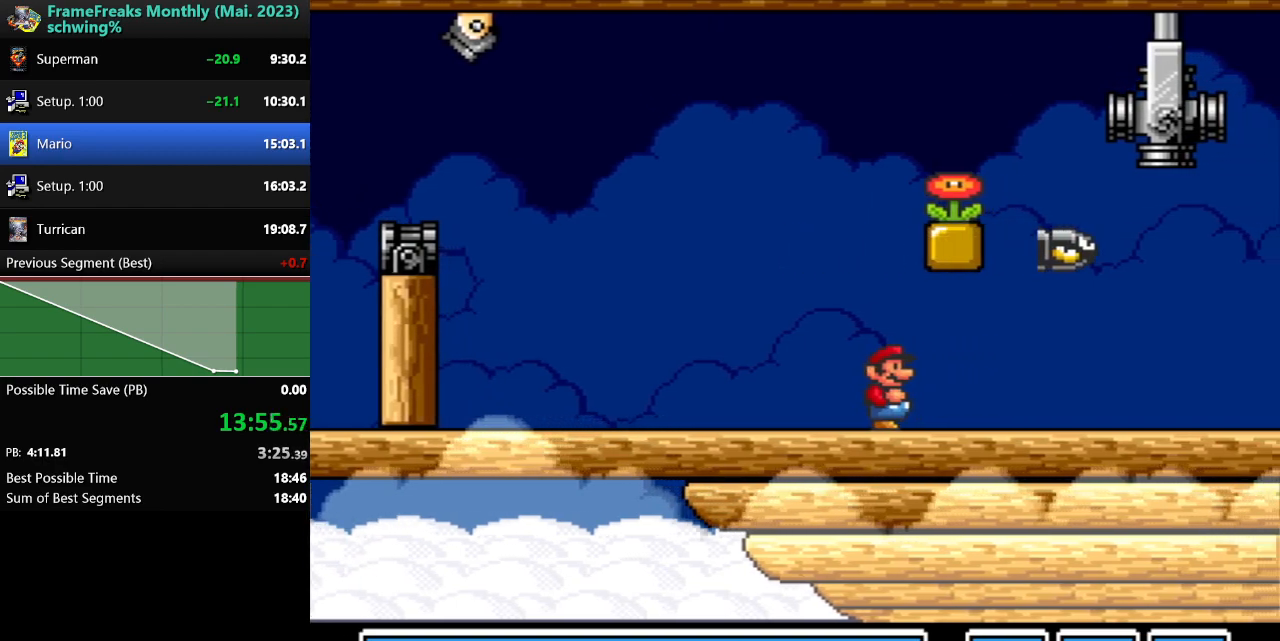
{"buttons": ["Y"], "events": []}
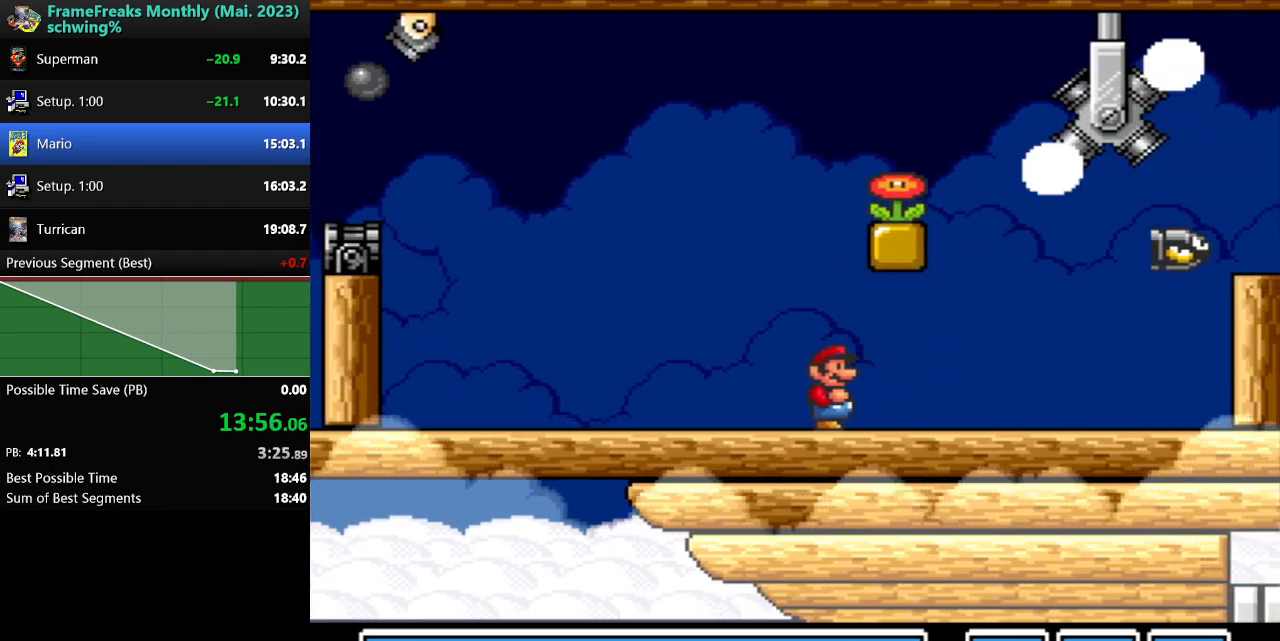
{"buttons": ["B", "Y"], "events": [[67, "B", "down"], [317, "DPAD_RIGHT", "down"], [483, "DPAD_RIGHT", "up"]]}